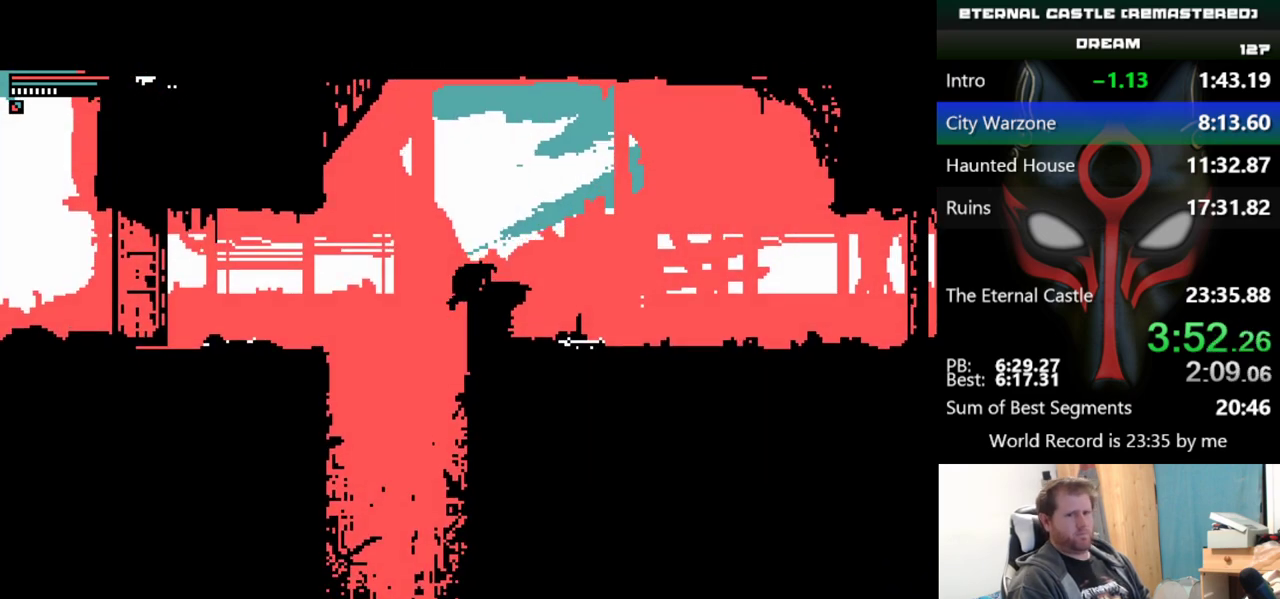
Gameplay with keyboard; each line is a JSON object with the keys held at the frame after it. "events" lists presses ("down") and releases ("up") of "alt", "ctrl", "down", "left", "right", "shift", "space" and "up" between this image and that frame as [ms after this image, input, new state], when the widget could be followed in between. No other keys are recorded. Mouse input is not recorded.
{"keys": ["right", "shift"], "events": [[167, "up", "up"], [301, "shift", "down"]]}
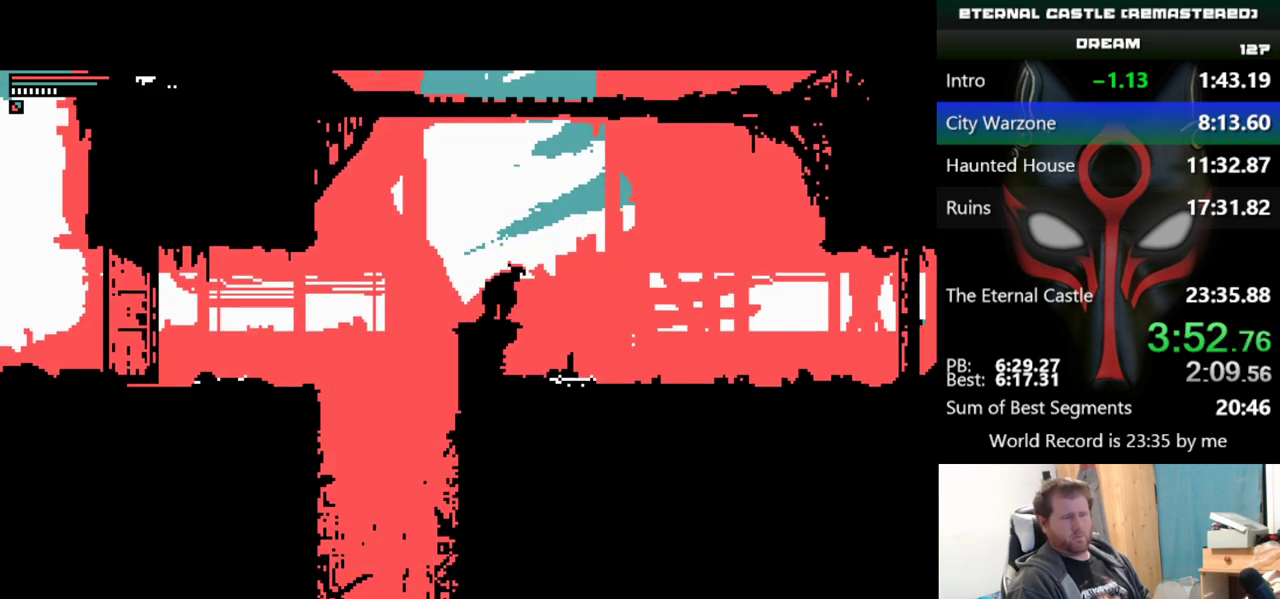
{"keys": ["right", "shift"], "events": []}
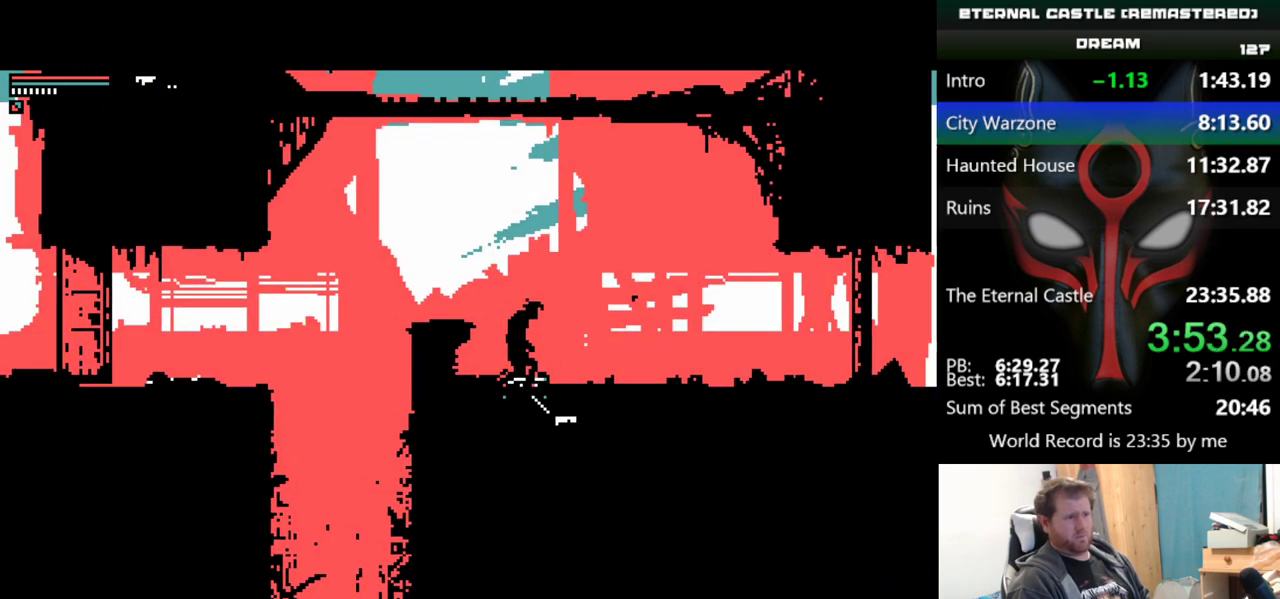
{"keys": ["right", "shift"], "events": []}
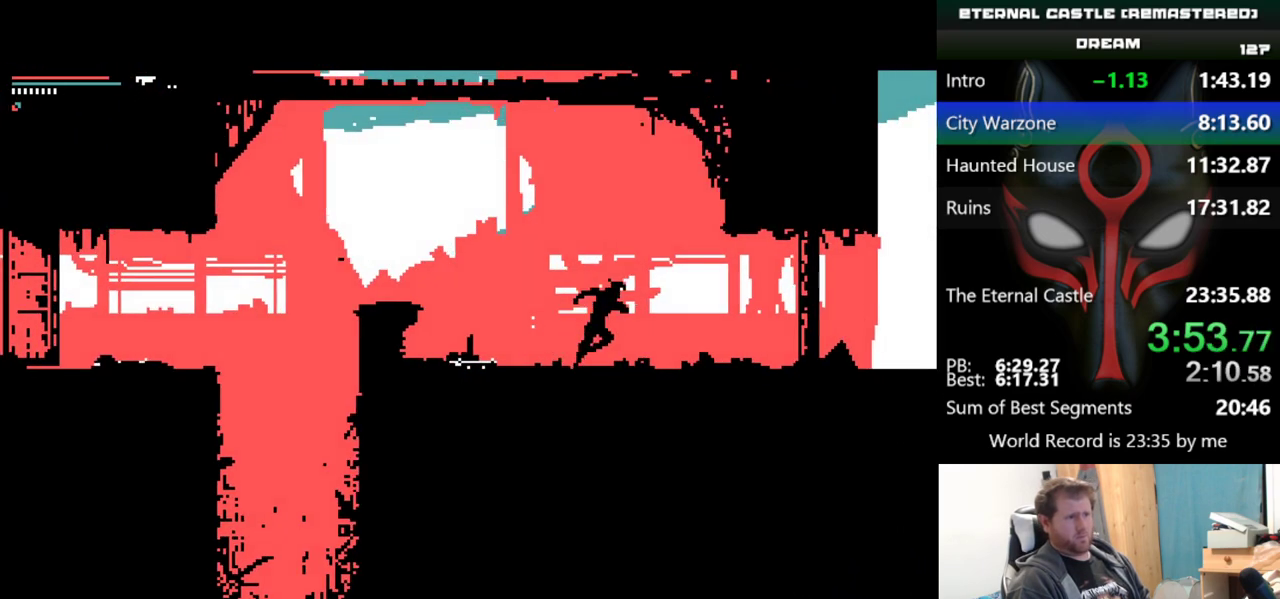
{"keys": ["right"], "events": [[167, "shift", "up"]]}
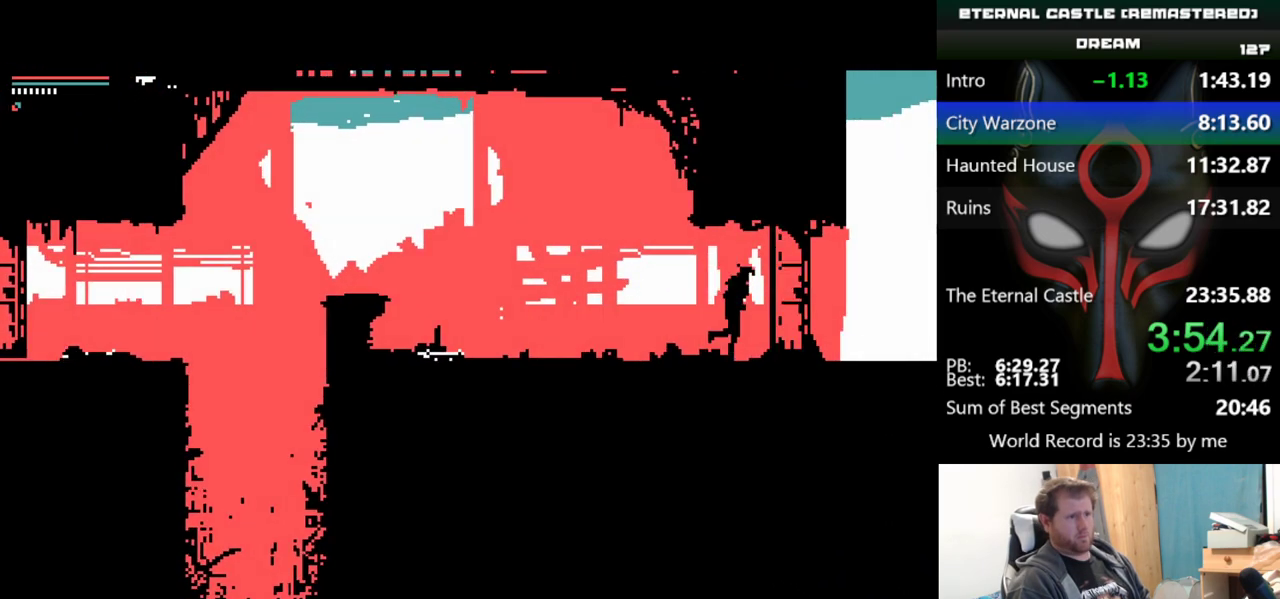
{"keys": ["right", "shift"], "events": [[134, "shift", "down"]]}
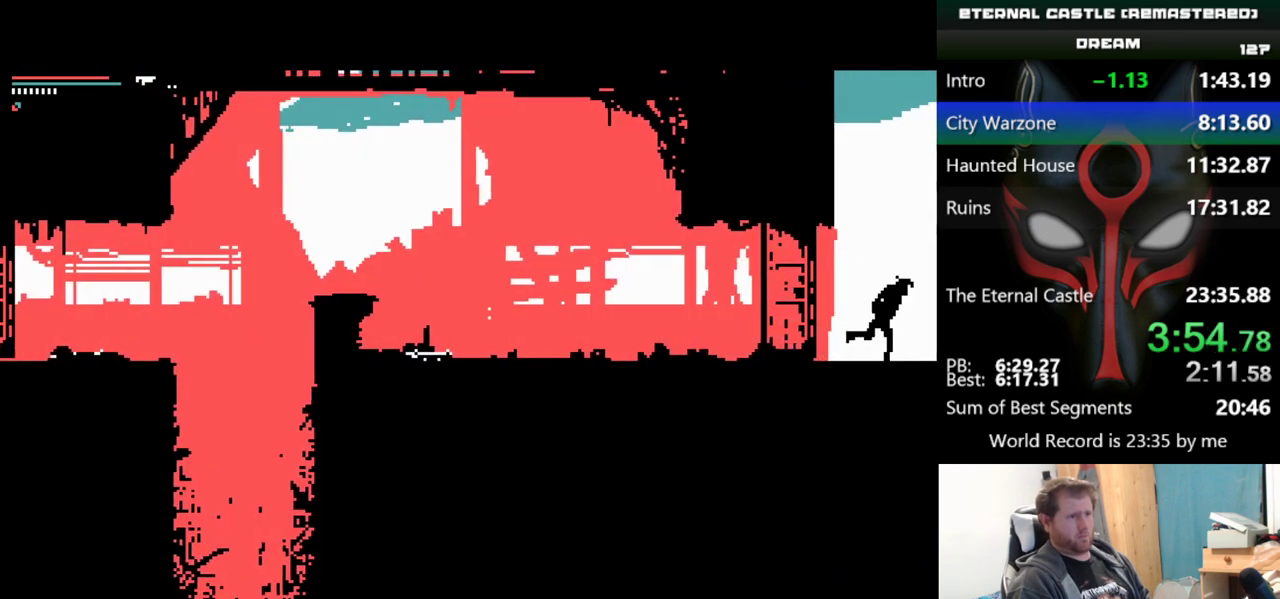
{"keys": ["right"], "events": [[434, "shift", "up"]]}
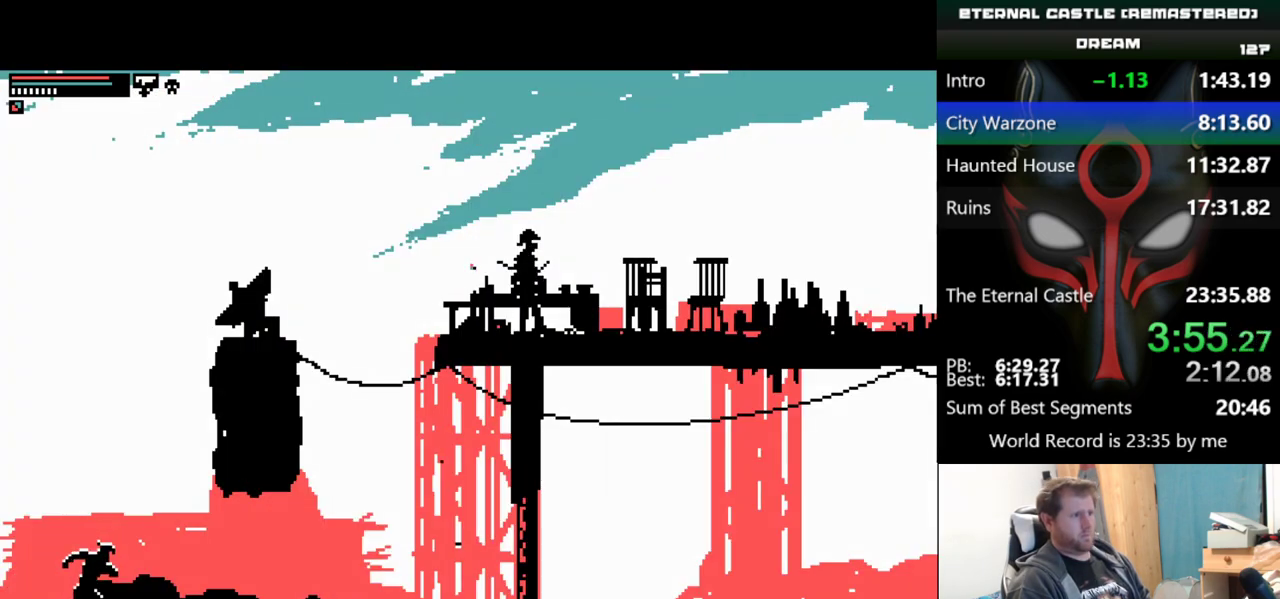
{"keys": ["right", "shift"], "events": [[501, "shift", "down"]]}
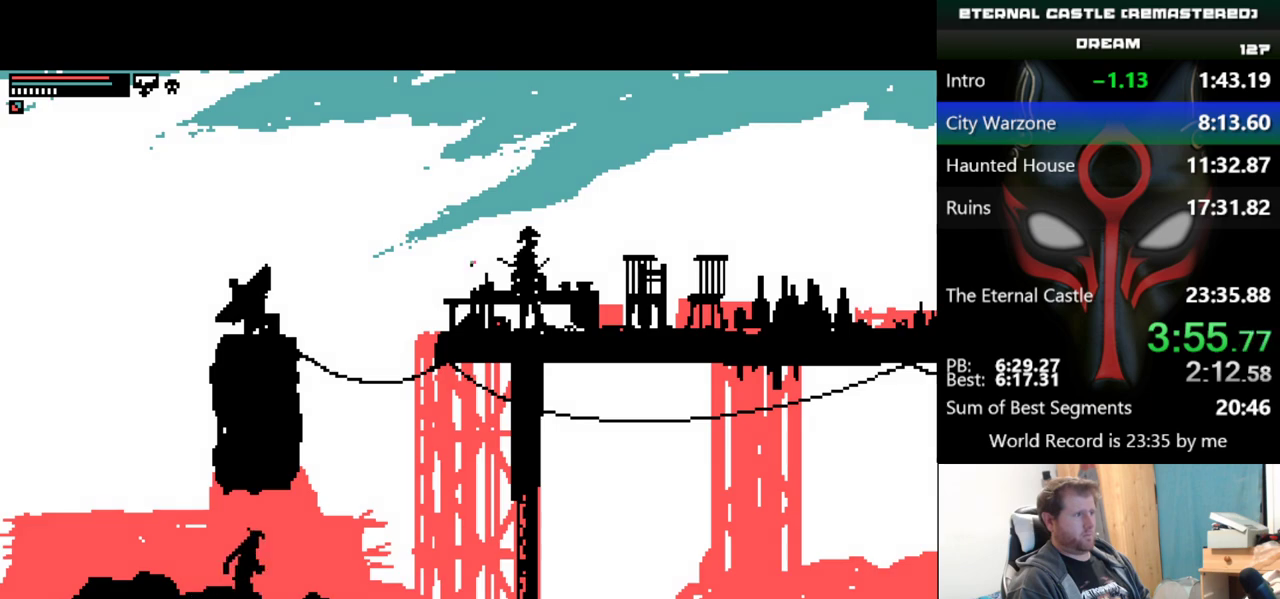
{"keys": ["right", "shift"], "events": []}
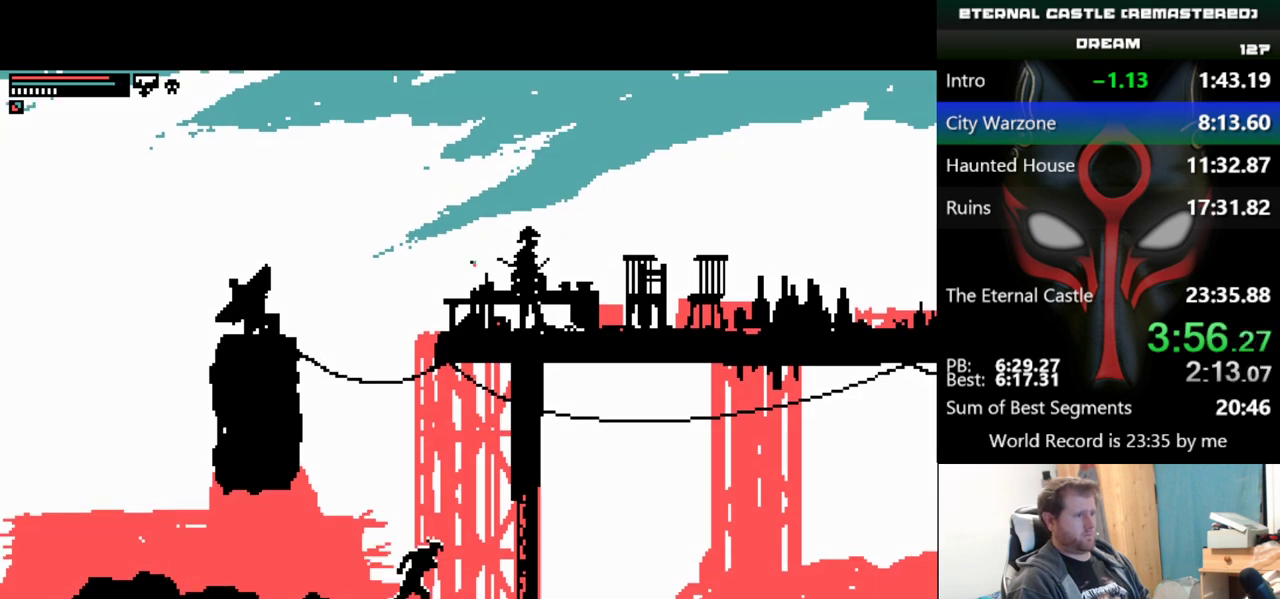
{"keys": ["right"], "events": [[201, "shift", "up"]]}
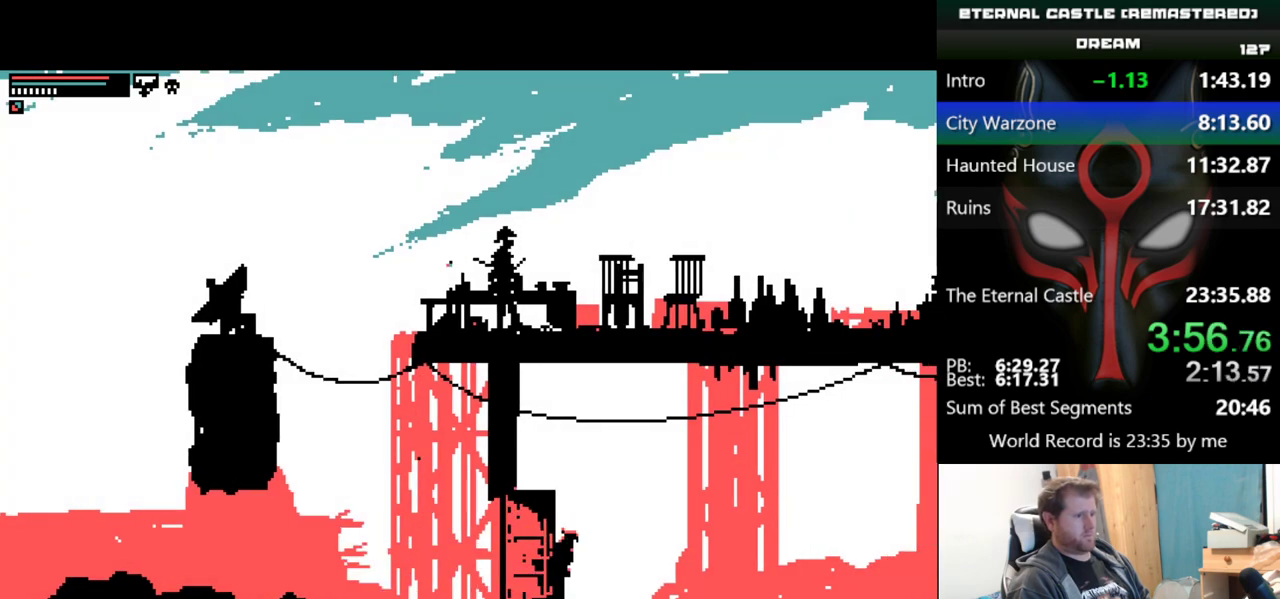
{"keys": ["right", "shift"], "events": [[117, "shift", "down"]]}
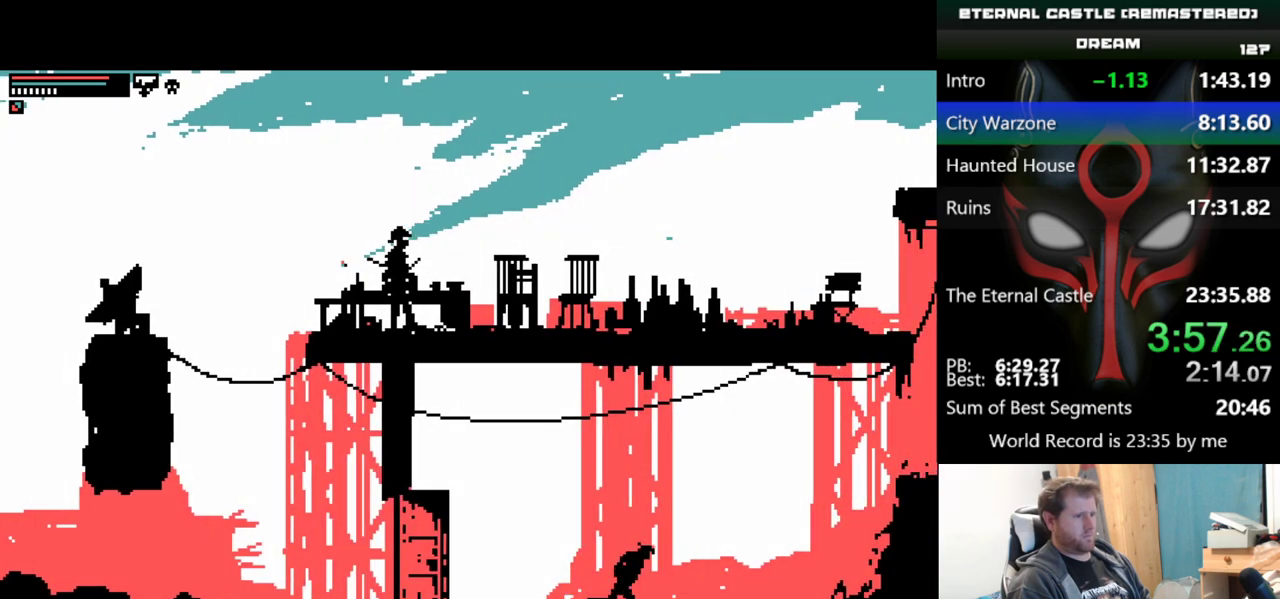
{"keys": [], "events": [[134, "shift", "up"], [418, "right", "up"]]}
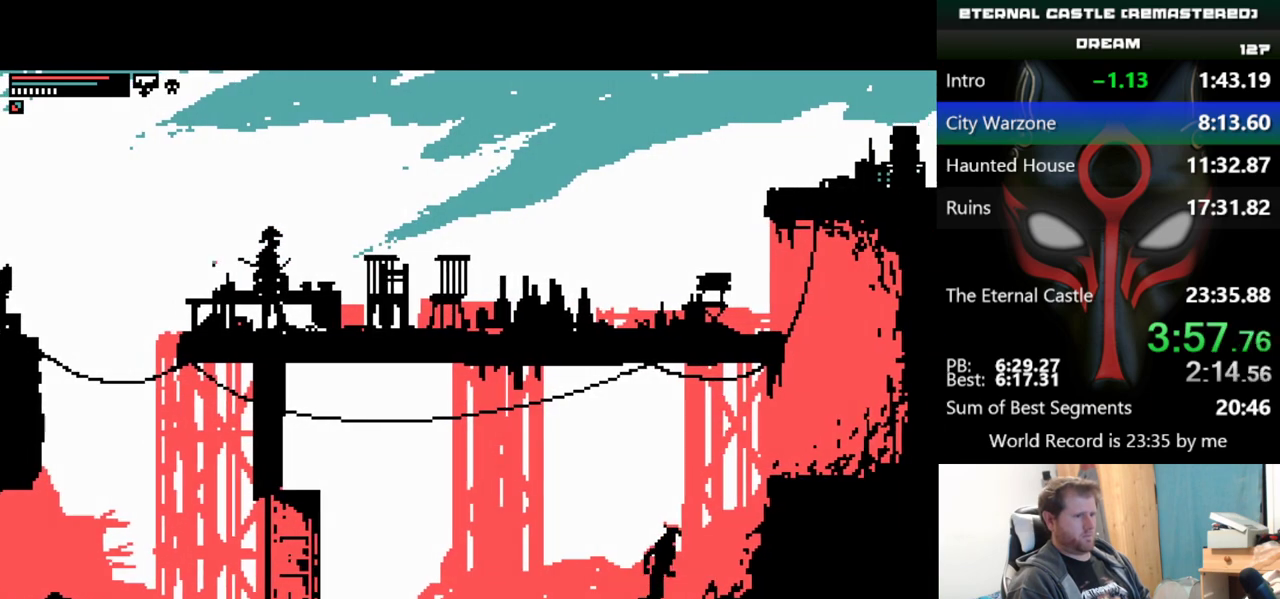
{"keys": ["right"], "events": [[484, "right", "down"]]}
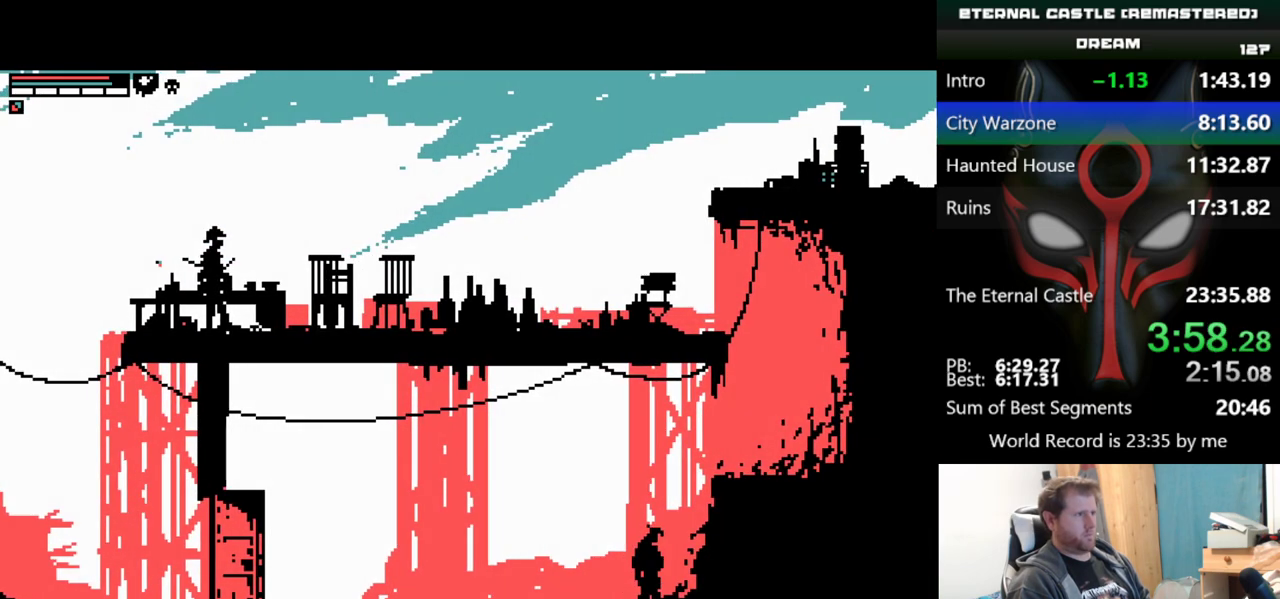
{"keys": [], "events": [[401, "right", "up"]]}
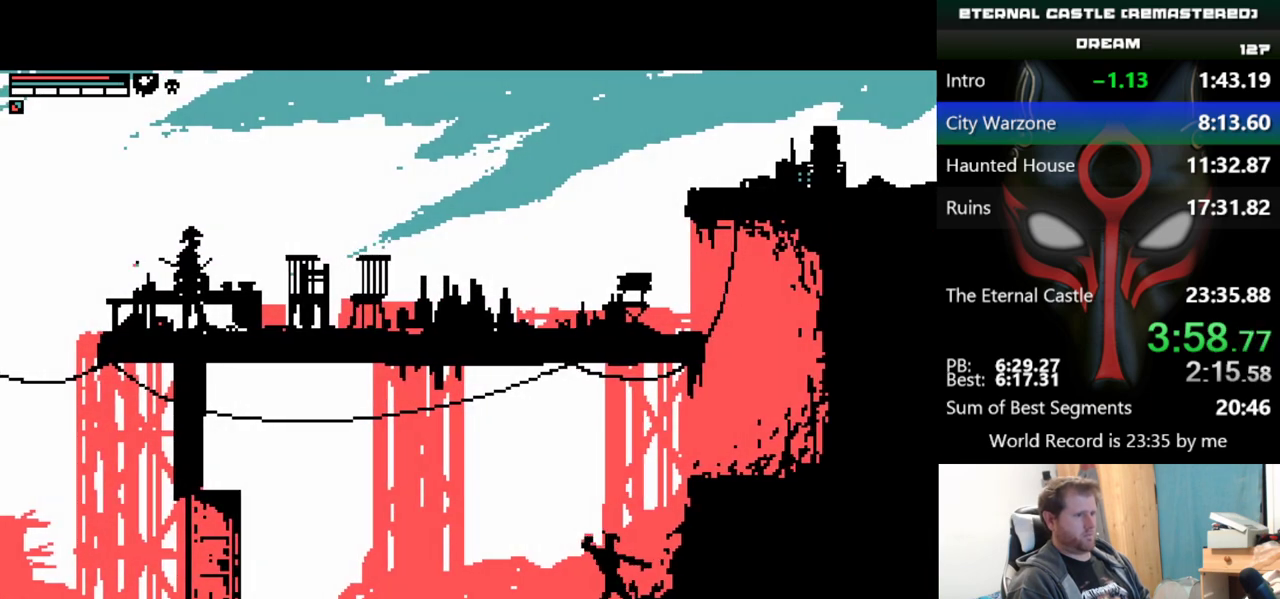
{"keys": ["right"], "events": [[317, "right", "down"]]}
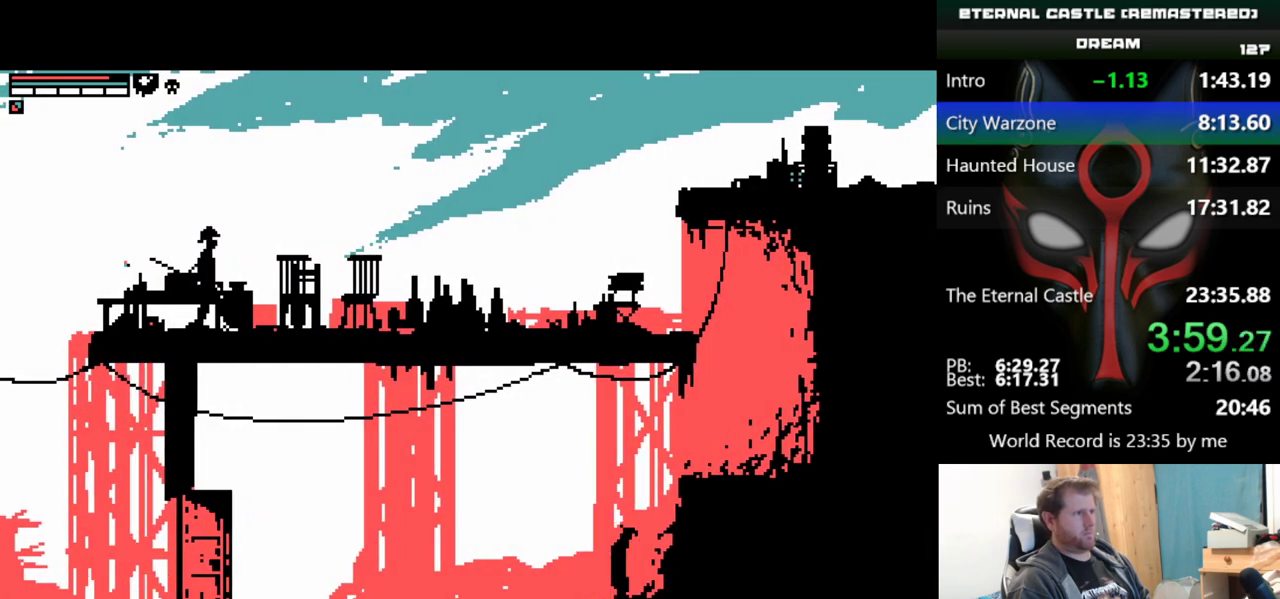
{"keys": ["down", "right"], "events": [[201, "right", "up"], [451, "down", "down"], [451, "right", "down"]]}
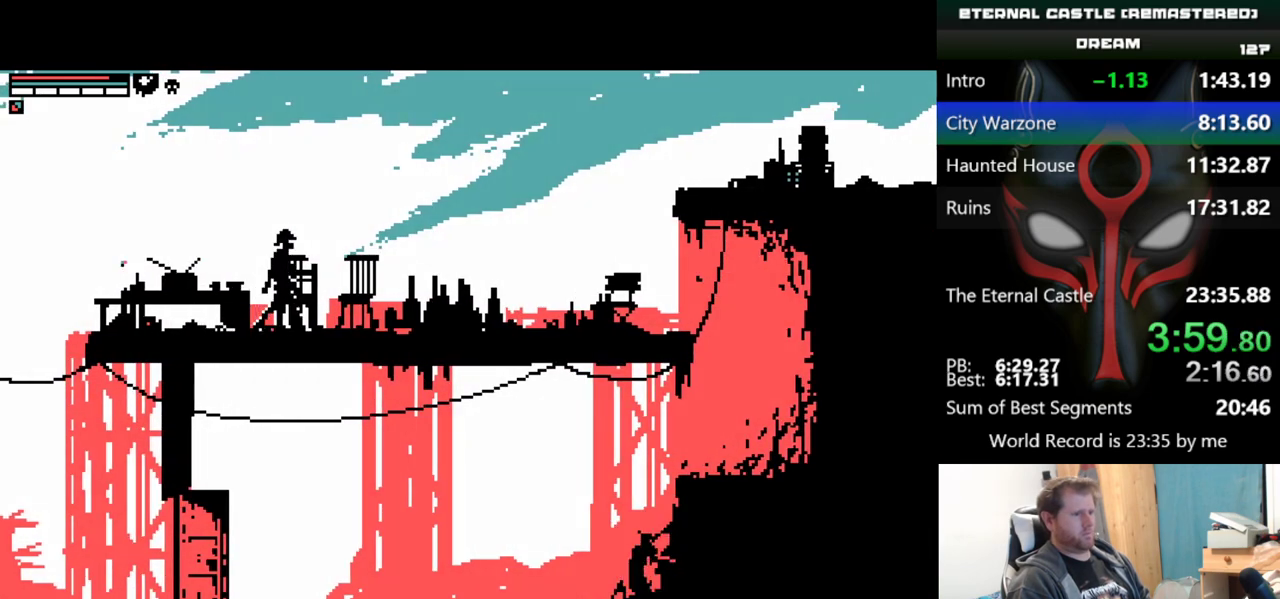
{"keys": ["down", "right"], "events": []}
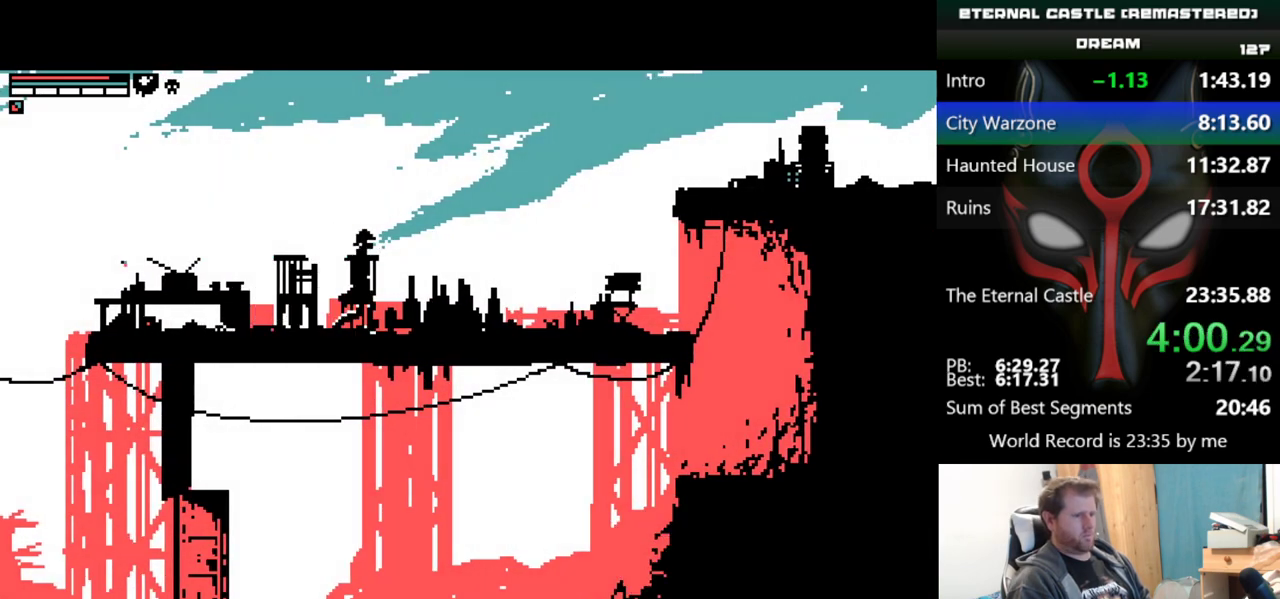
{"keys": ["alt", "right"], "events": [[167, "alt", "down"], [167, "down", "up"]]}
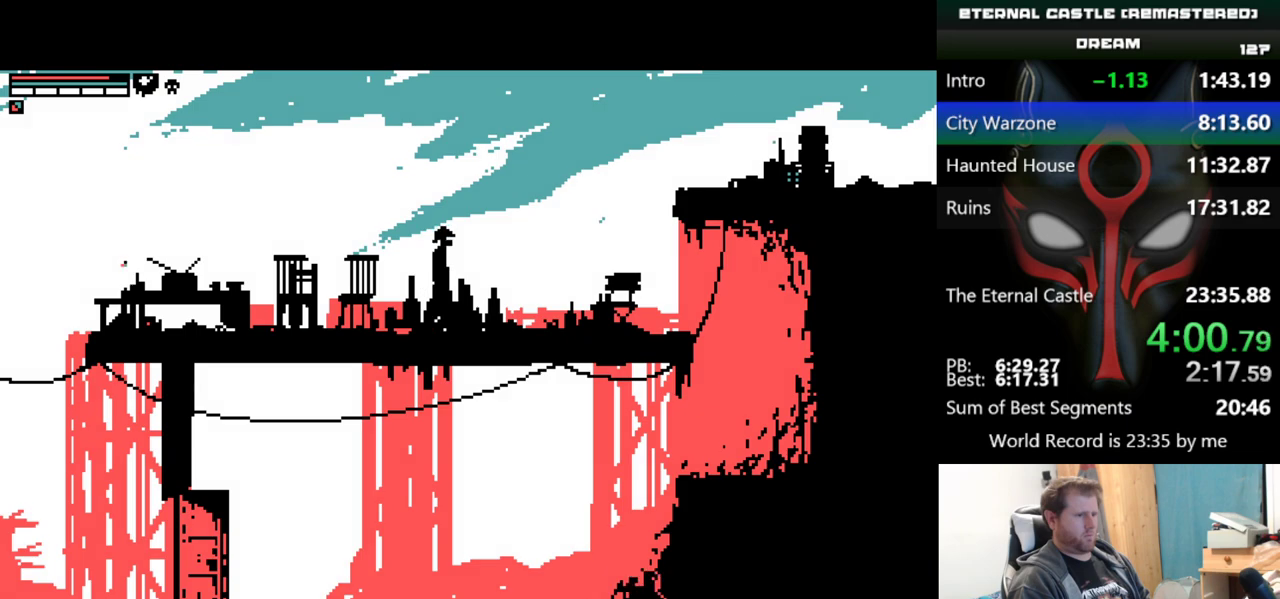
{"keys": ["right"], "events": [[417, "alt", "up"]]}
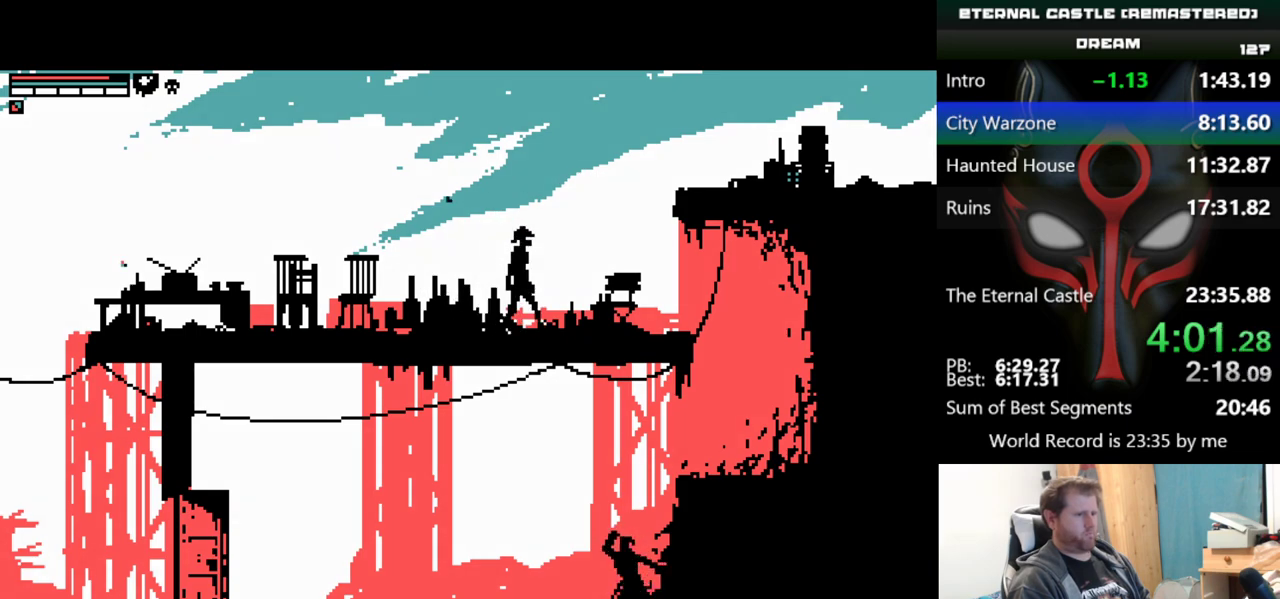
{"keys": ["right"], "events": []}
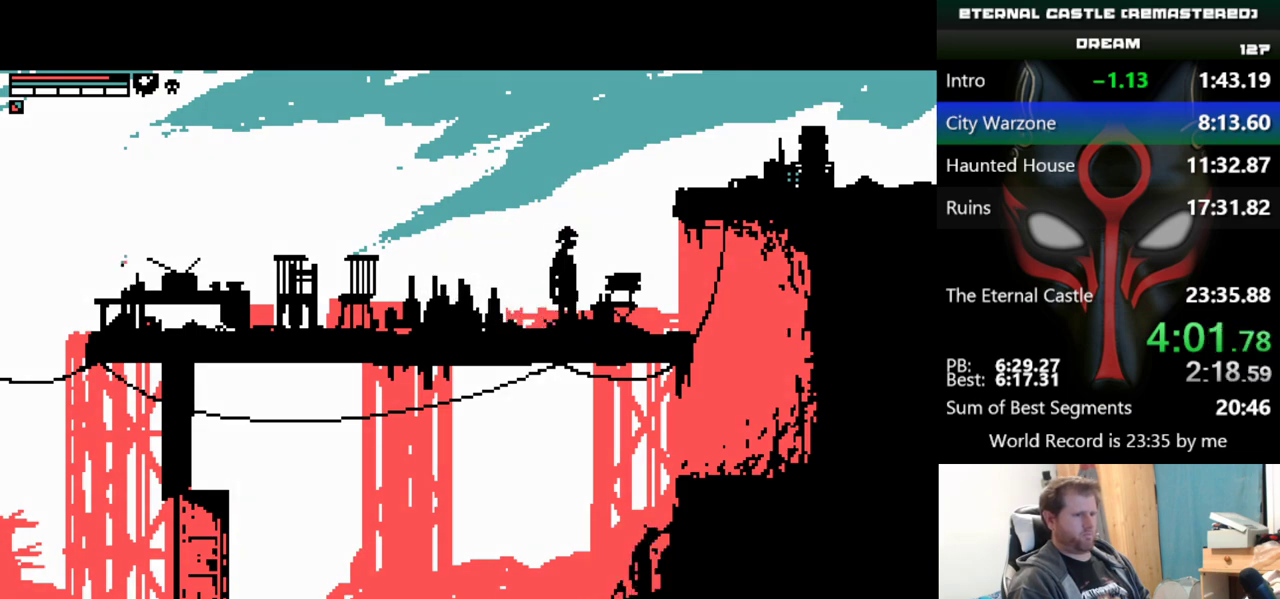
{"keys": ["right"], "events": []}
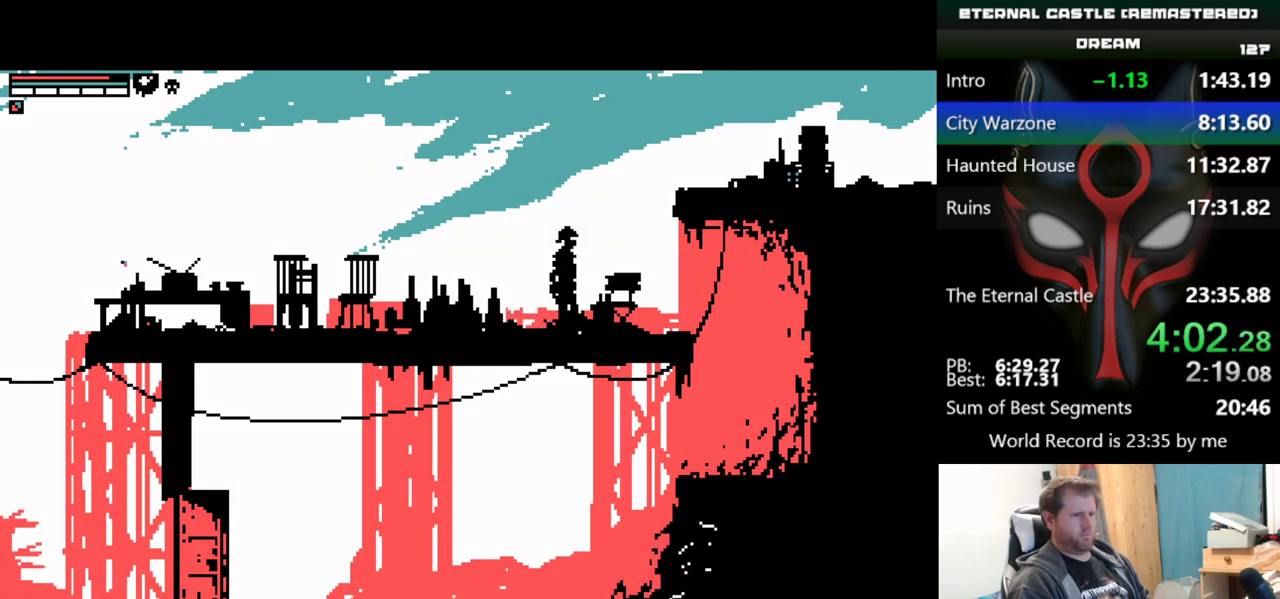
{"keys": ["left"], "events": [[468, "left", "down"], [468, "right", "up"]]}
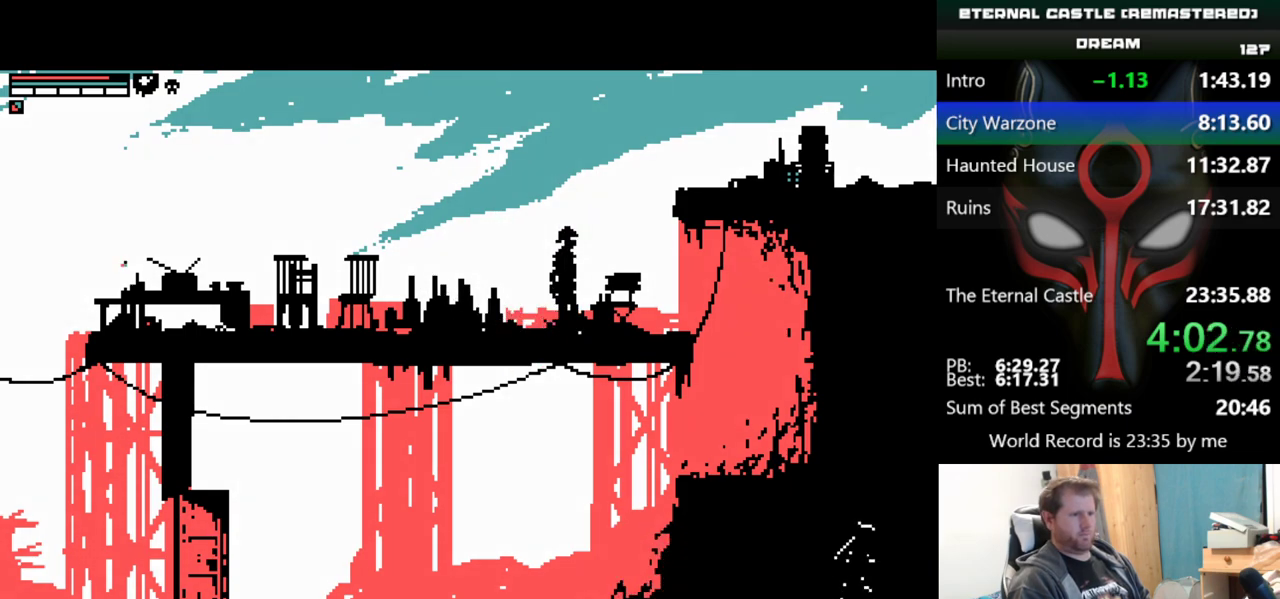
{"keys": [], "events": [[150, "left", "up"]]}
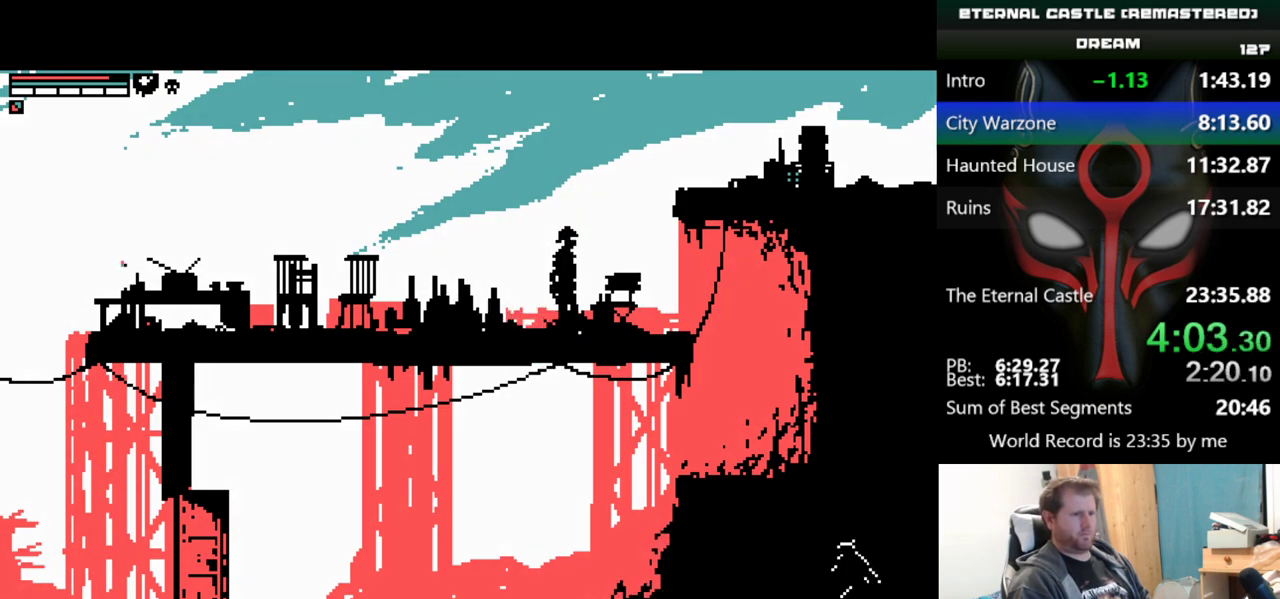
{"keys": [], "events": []}
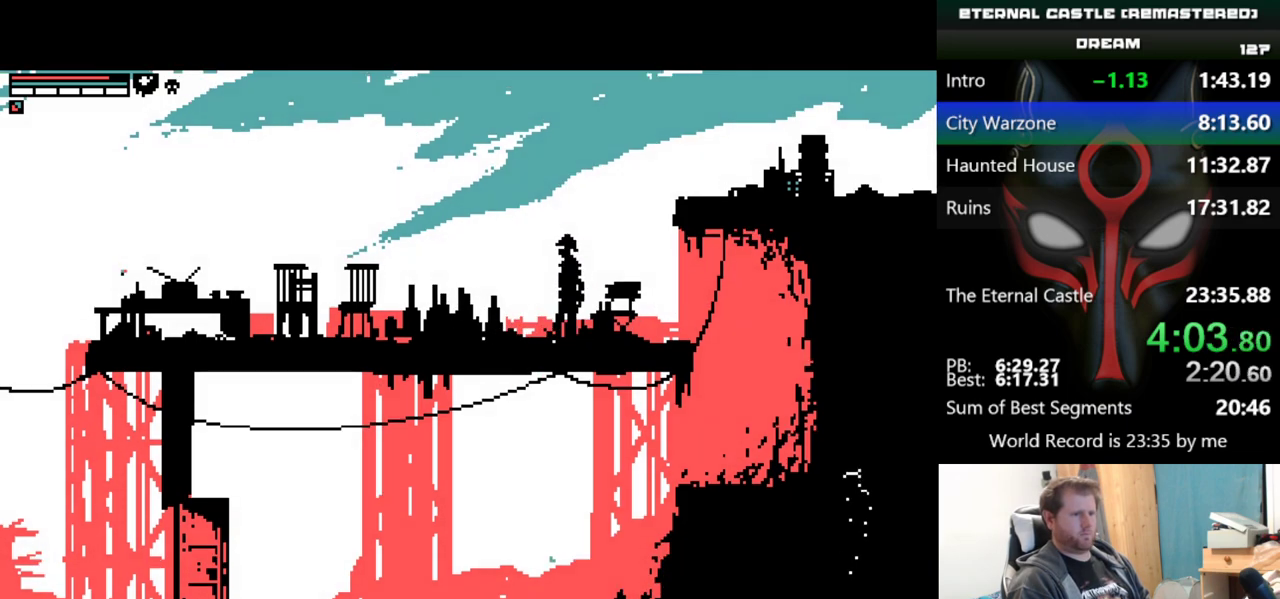
{"keys": [], "events": []}
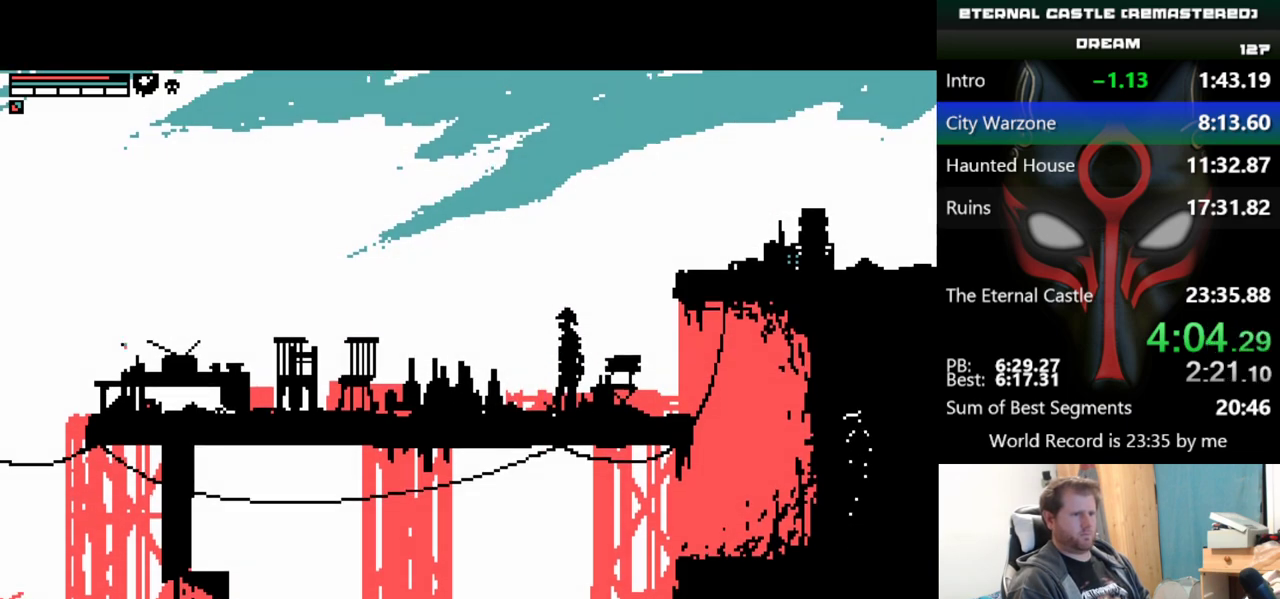
{"keys": [], "events": []}
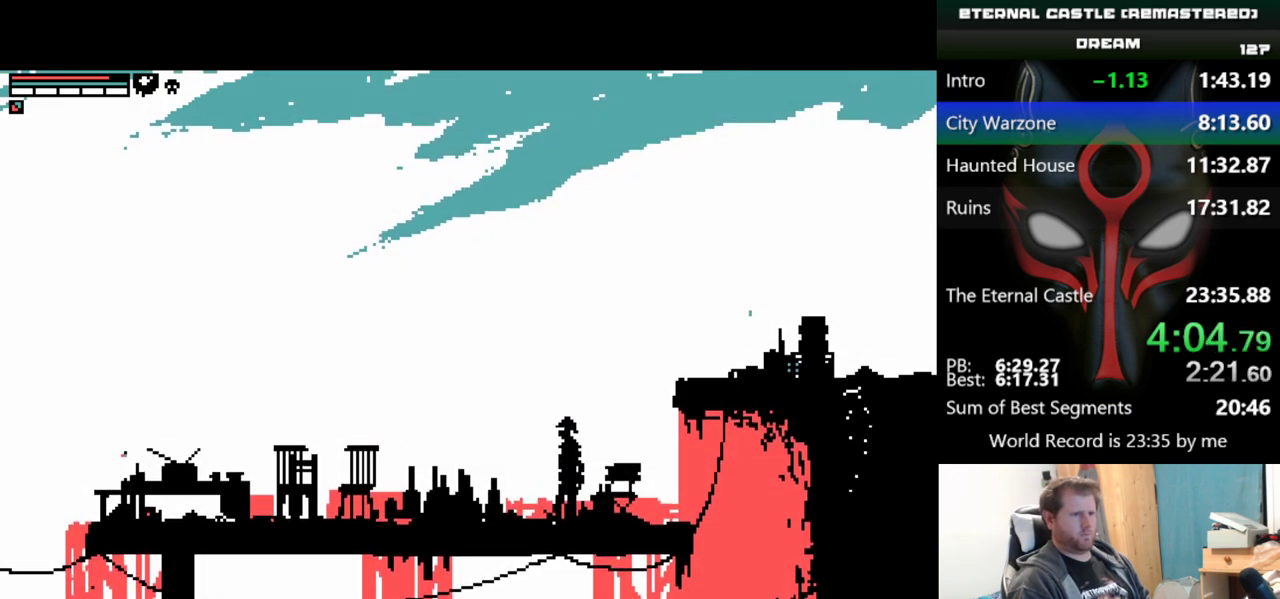
{"keys": [], "events": []}
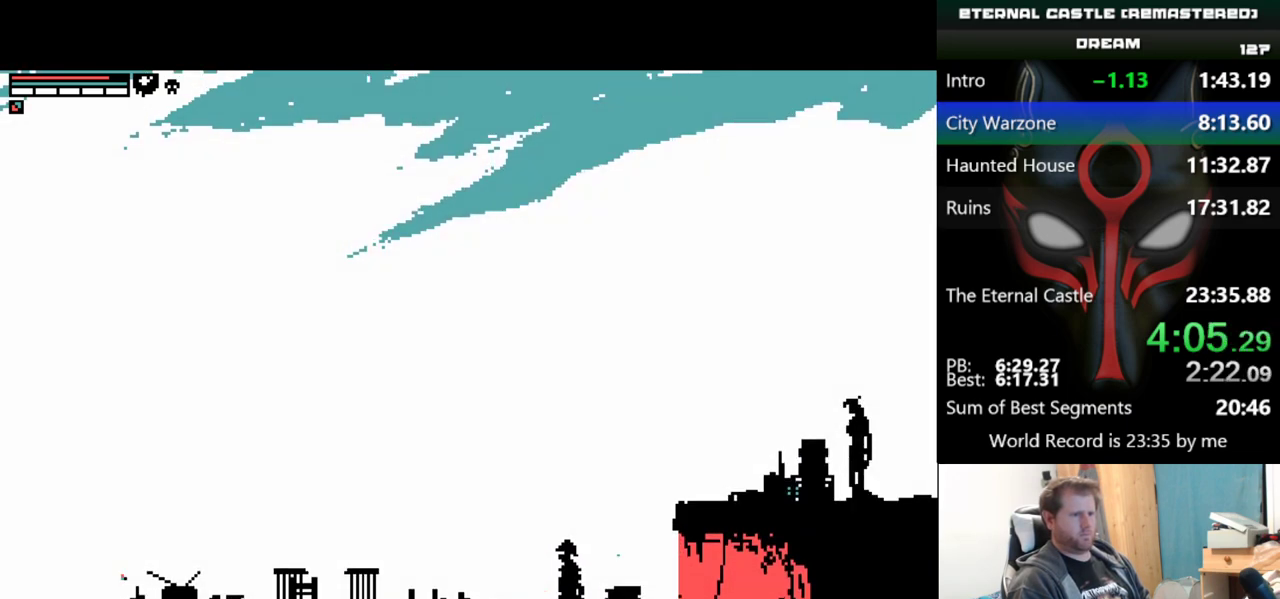
{"keys": ["right", "shift"], "events": [[134, "right", "down"], [184, "shift", "down"]]}
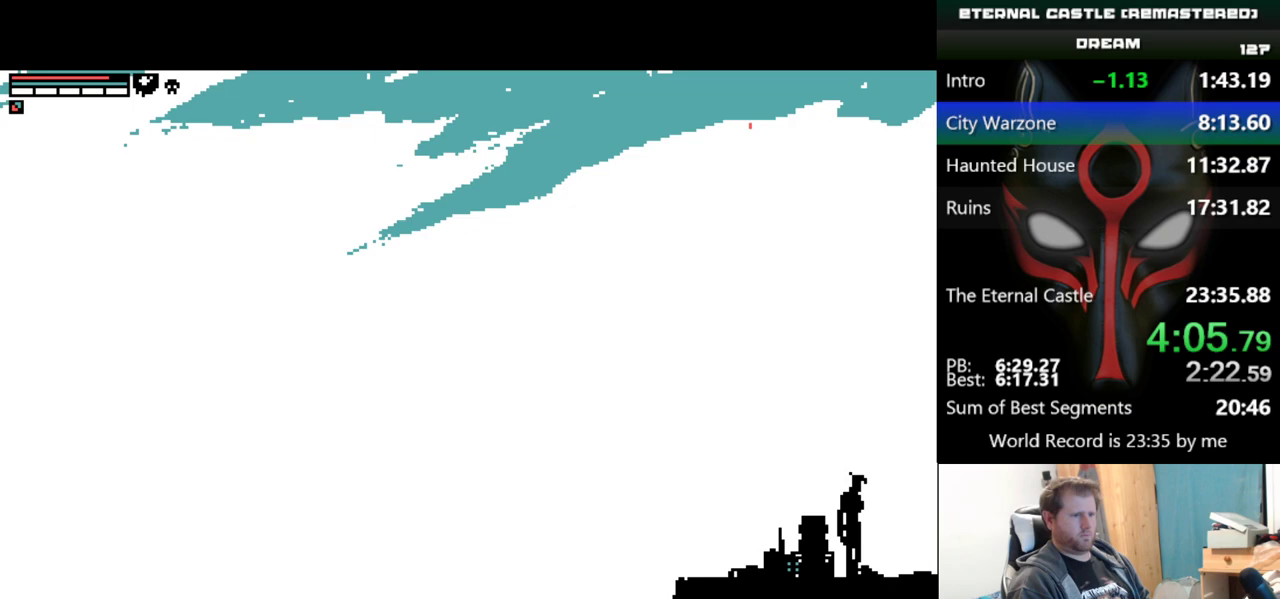
{"keys": ["right", "shift"], "events": []}
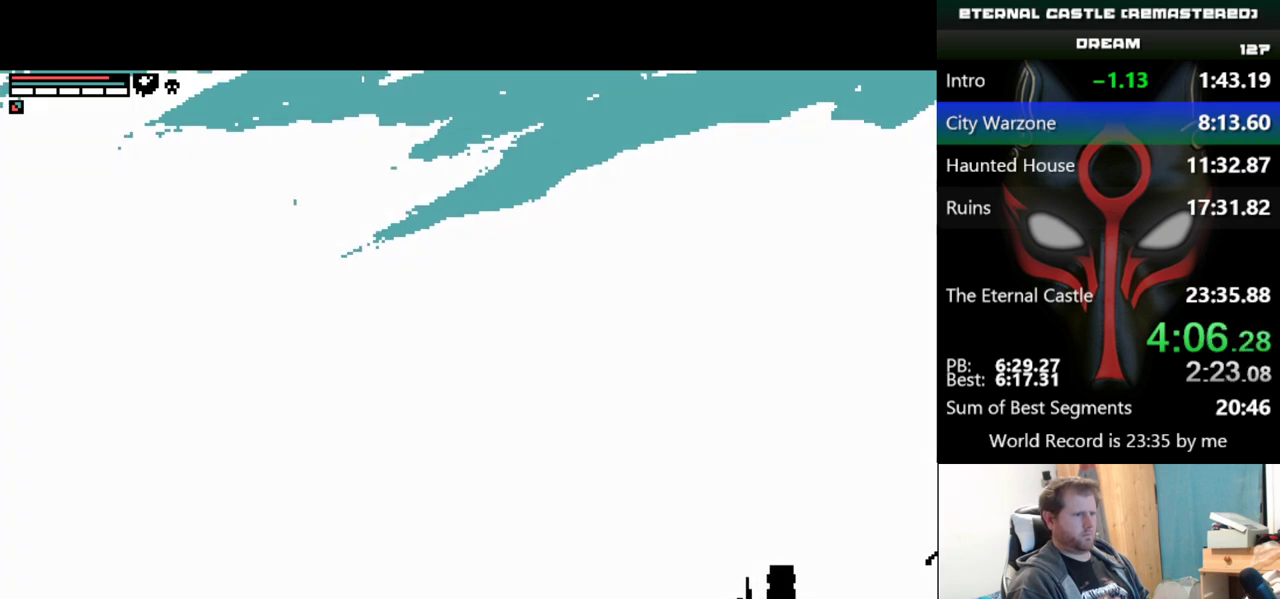
{"keys": ["right", "shift"], "events": []}